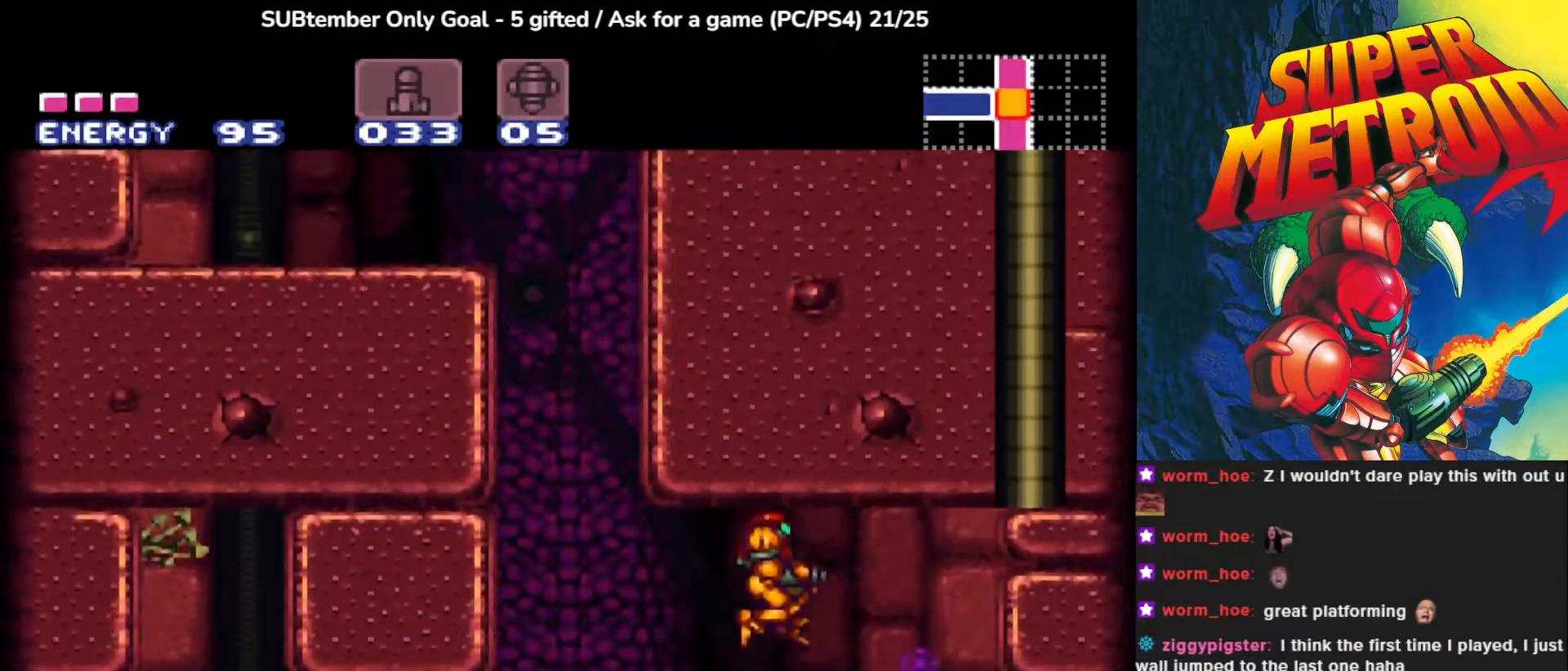
Gameplay with a controller (PlayStation layout); each line is a JSON object with the inputs held at the frame after it. "events" lists button and stick changes between this image and that frame as [ms after this image, input, new state], when the widget could be followed in between. Not read: right_stick.
{"buttons": ["SQUARE", "DPAD_RIGHT"], "left_stick": "center", "events": [[67, "SQUARE", "up"], [117, "CROSS", "up"], [200, "SQUARE", "down"], [367, "SQUARE", "up"], [417, "SQUARE", "down"]]}
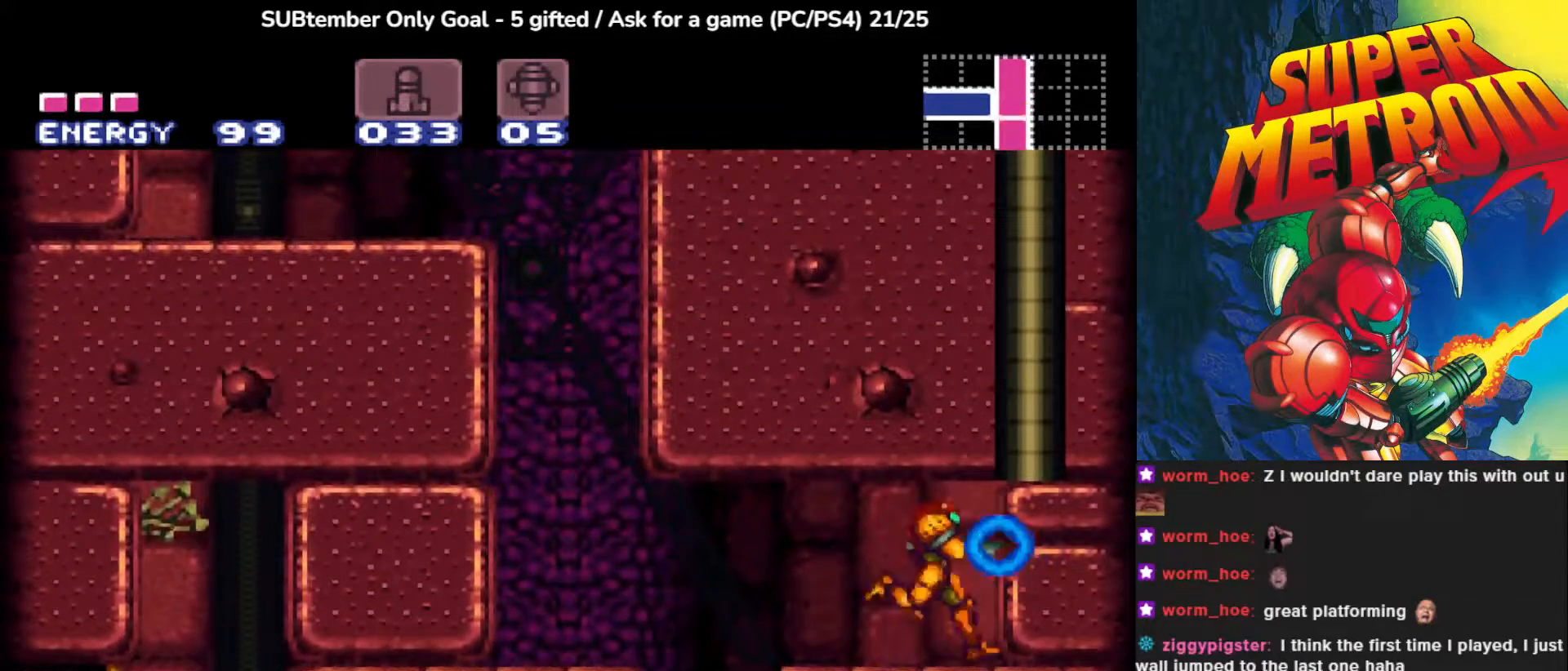
{"buttons": ["DPAD_LEFT"], "left_stick": "center", "events": [[50, "DPAD_RIGHT", "up"], [50, "SQUARE", "up"], [267, "DPAD_LEFT", "down"]]}
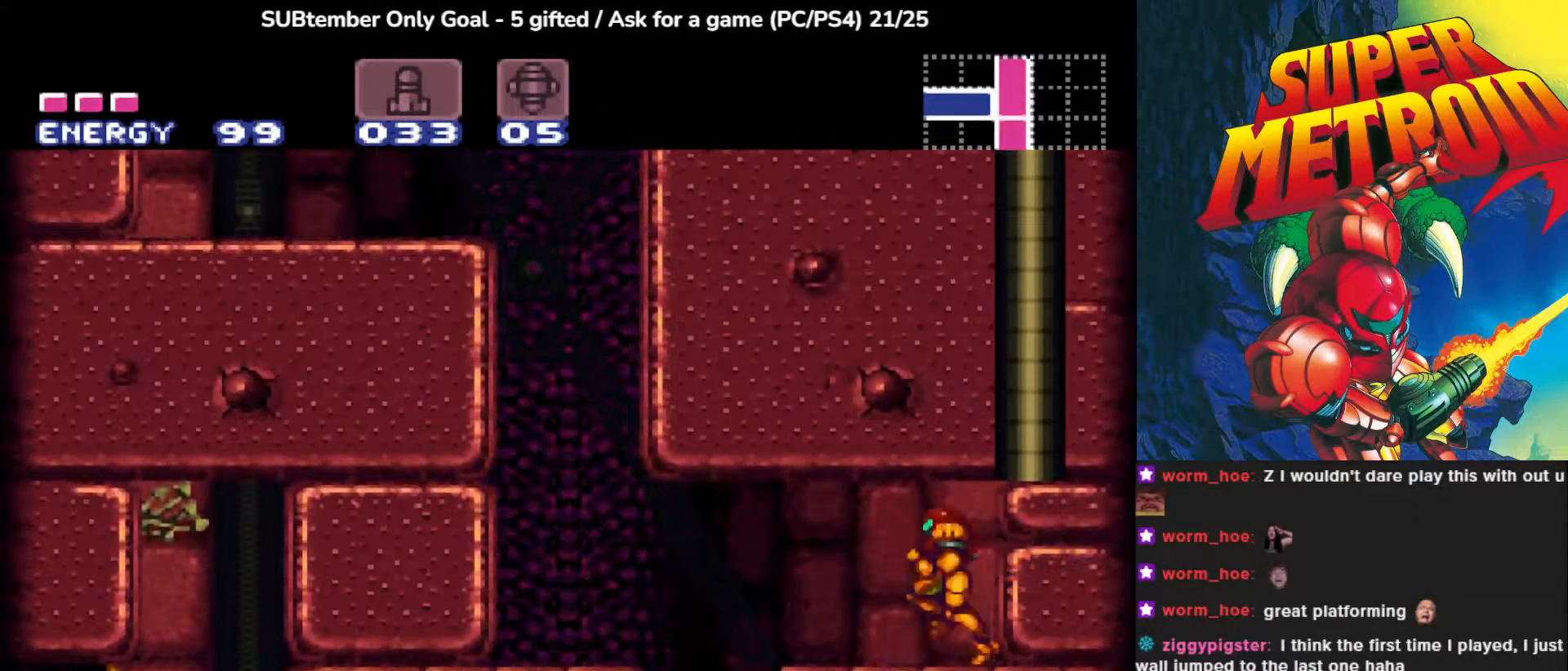
{"buttons": ["CROSS", "DPAD_LEFT"], "left_stick": "center", "events": [[317, "CROSS", "down"]]}
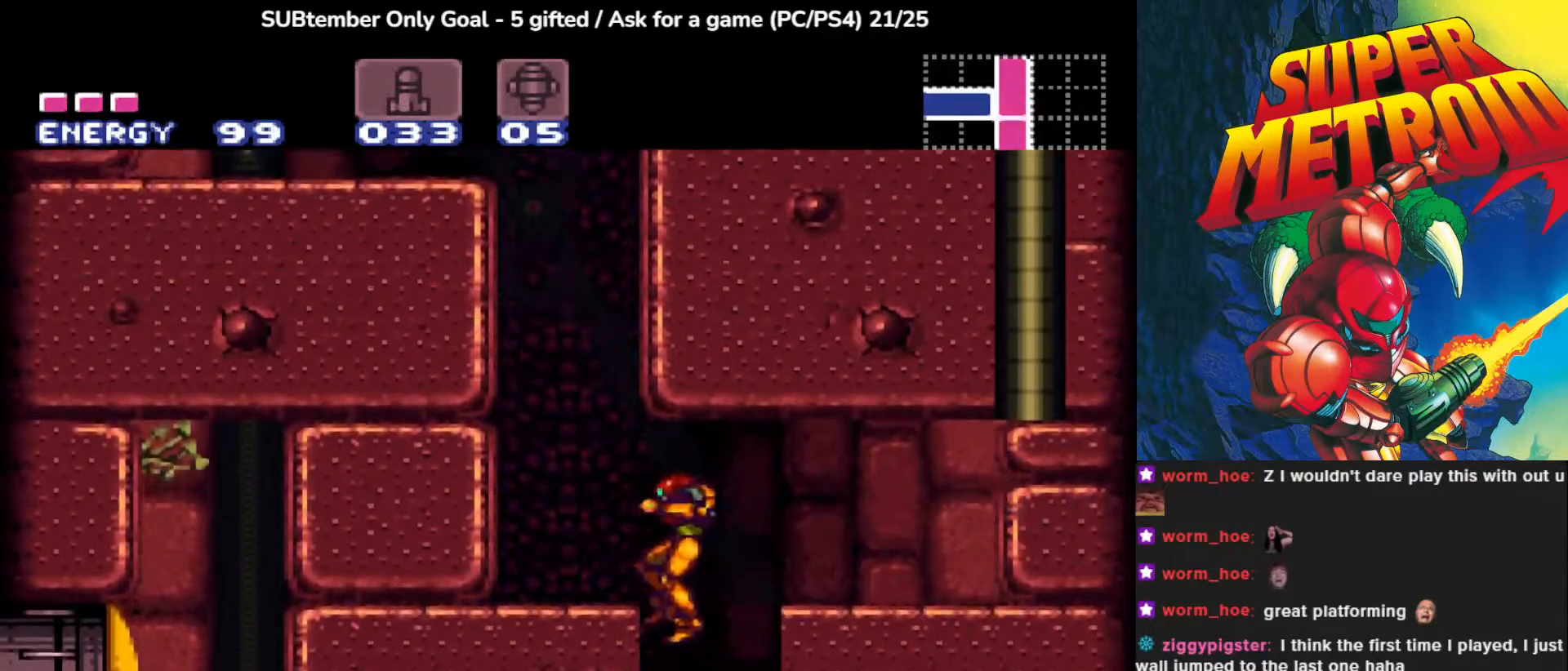
{"buttons": [], "left_stick": "center", "events": [[183, "CROSS", "up"], [333, "DPAD_LEFT", "up"]]}
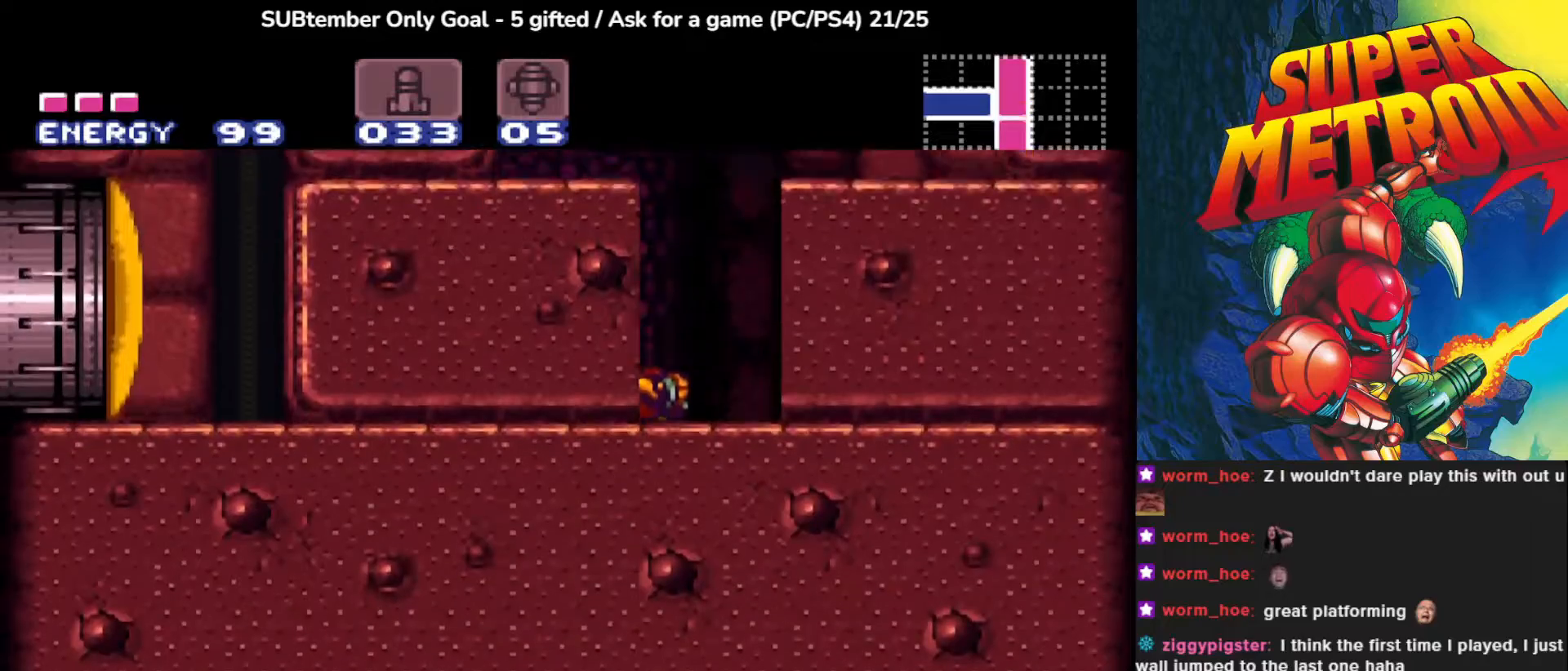
{"buttons": ["CROSS"], "left_stick": "center", "events": [[233, "DPAD_RIGHT", "down"], [350, "DPAD_RIGHT", "up"], [450, "CROSS", "down"]]}
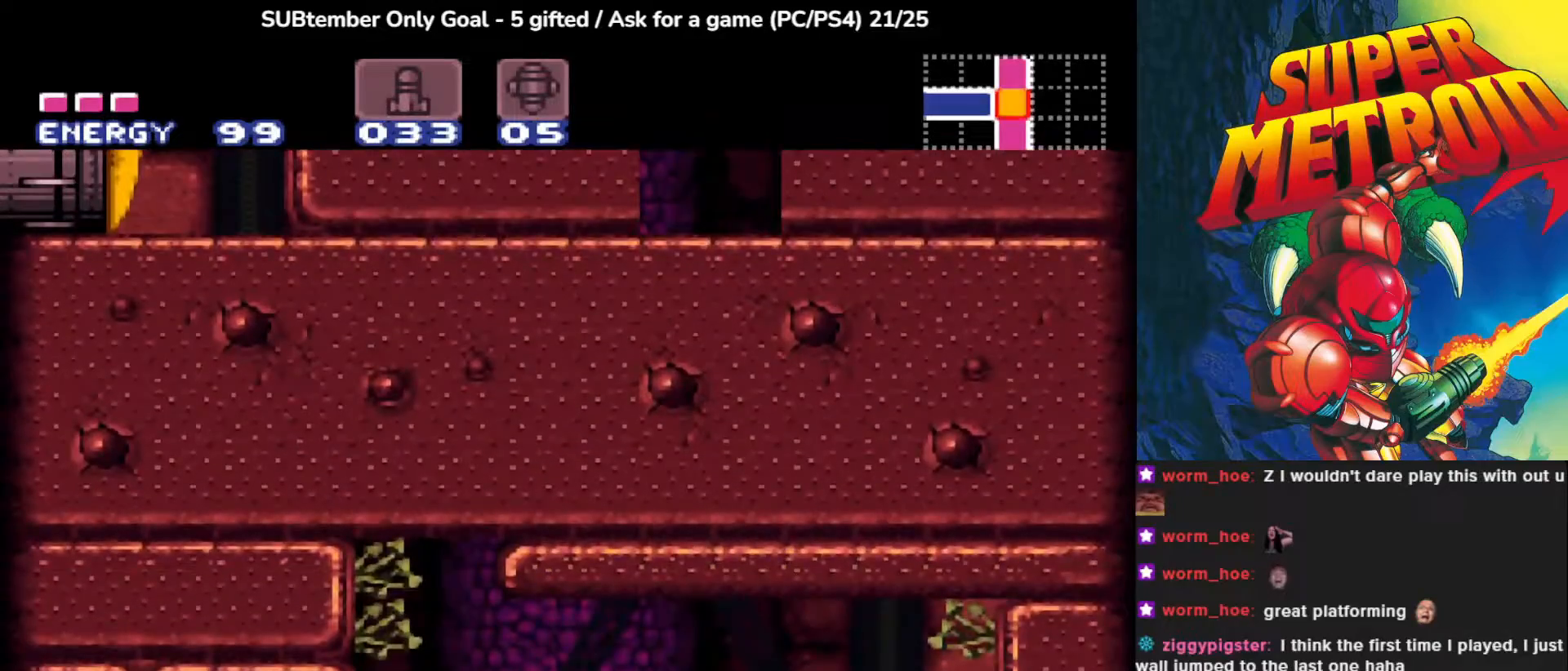
{"buttons": ["CROSS", "DPAD_LEFT"], "left_stick": "center", "events": [[283, "DPAD_LEFT", "down"]]}
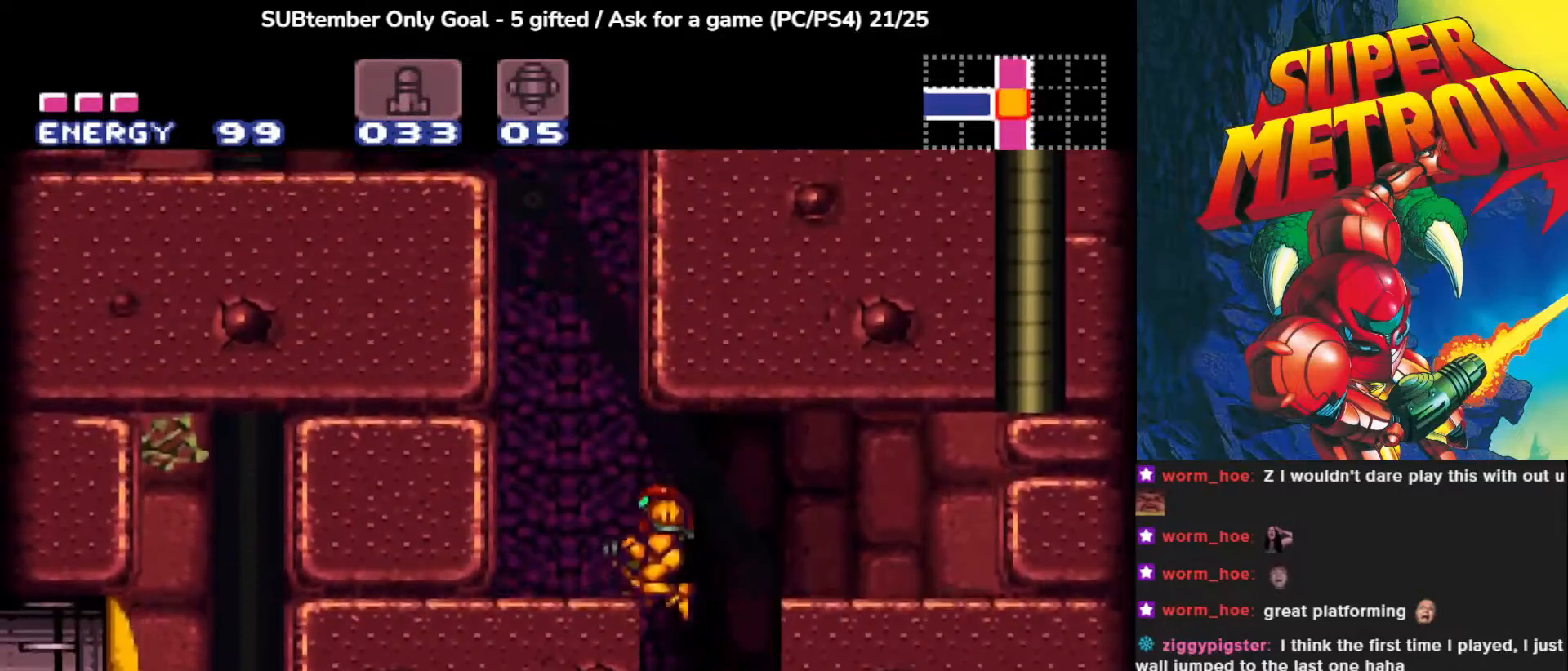
{"buttons": ["DPAD_LEFT"], "left_stick": "center", "events": [[267, "CROSS", "up"]]}
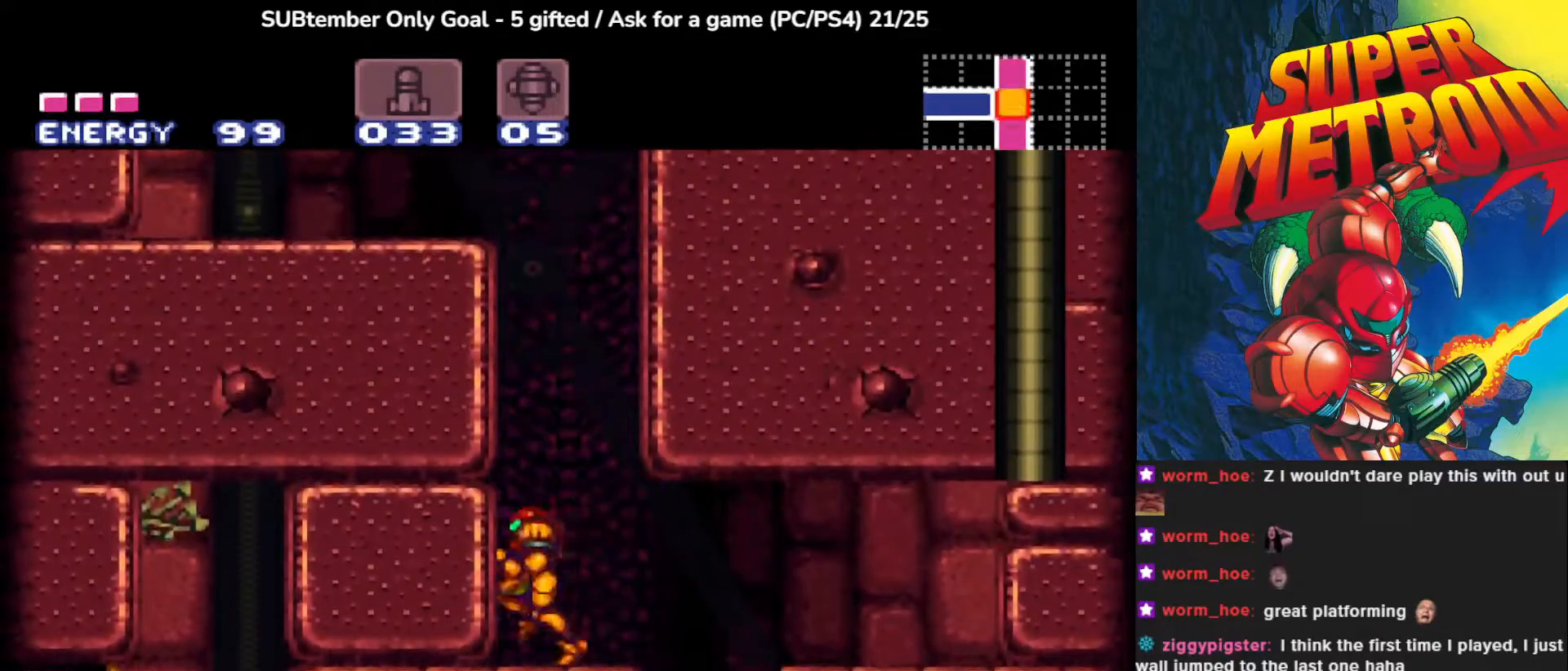
{"buttons": ["CROSS"], "left_stick": "center", "events": [[33, "DPAD_LEFT", "up"], [117, "CROSS", "down"]]}
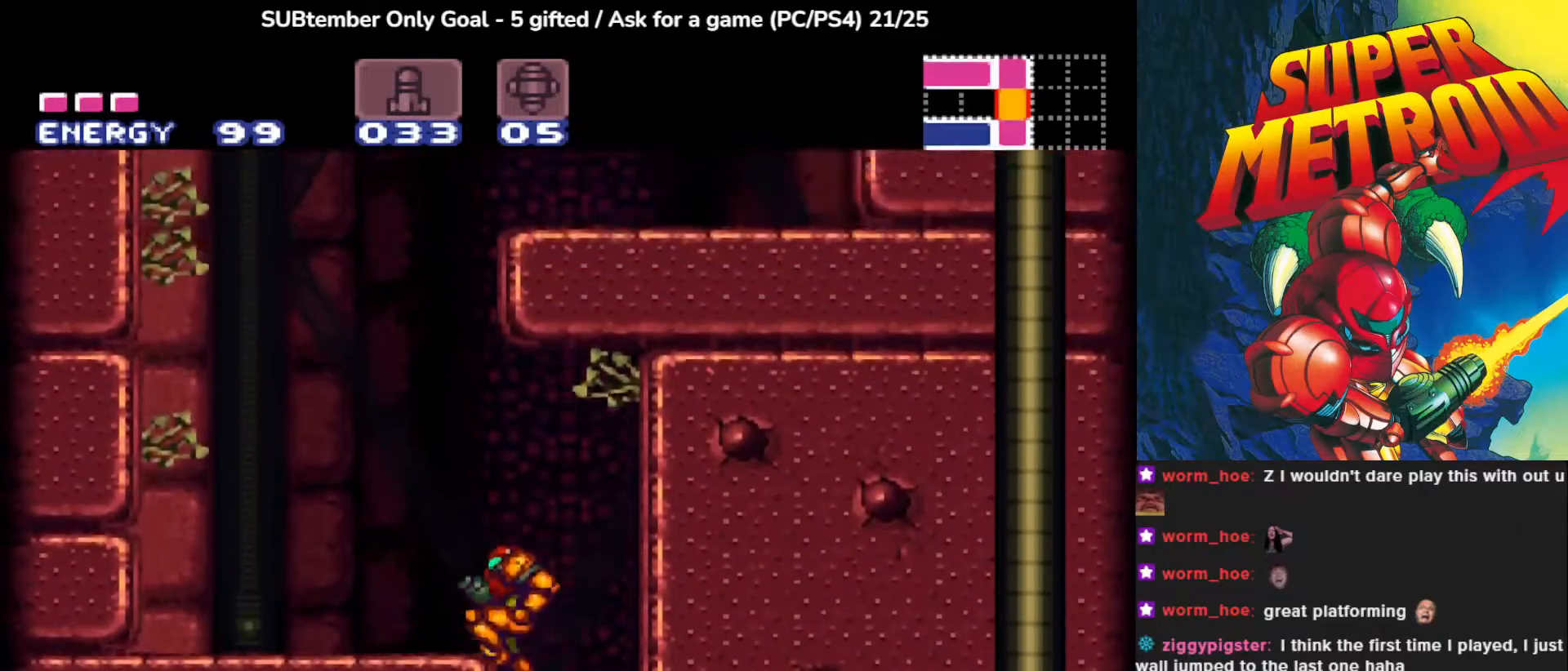
{"buttons": ["DPAD_LEFT"], "left_stick": "center", "events": [[50, "DPAD_LEFT", "down"], [250, "CROSS", "up"]]}
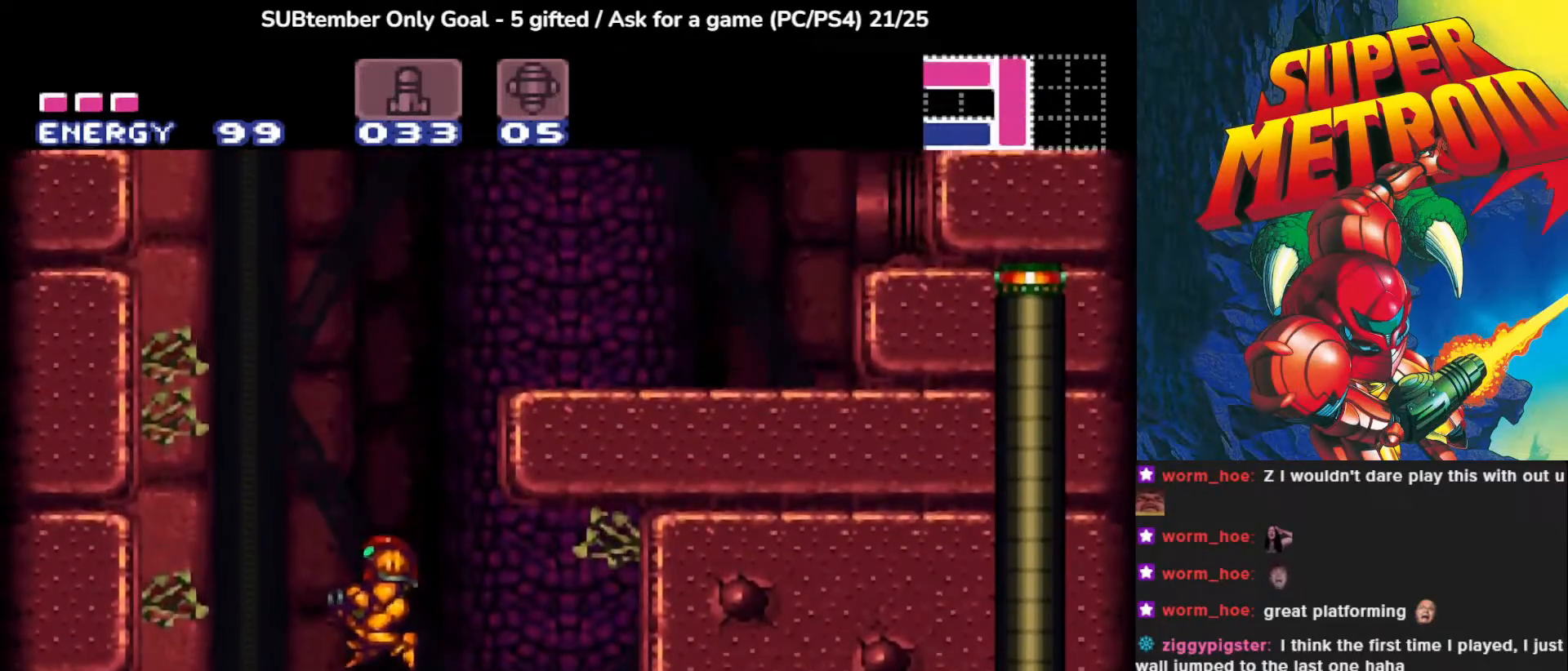
{"buttons": ["CROSS", "DPAD_RIGHT"], "left_stick": "center", "events": [[17, "DPAD_LEFT", "up"], [300, "CROSS", "down"], [317, "DPAD_RIGHT", "down"]]}
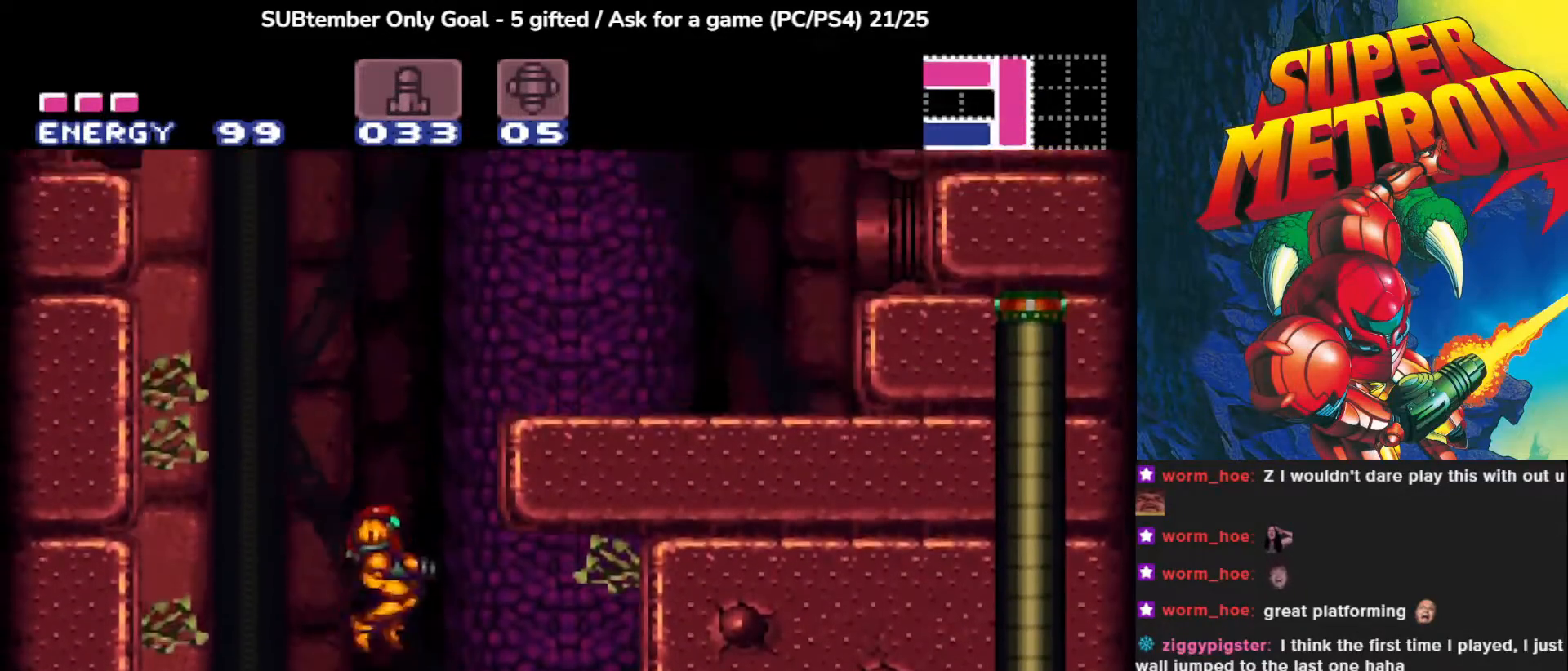
{"buttons": ["DPAD_RIGHT"], "left_stick": "center", "events": [[483, "CROSS", "up"]]}
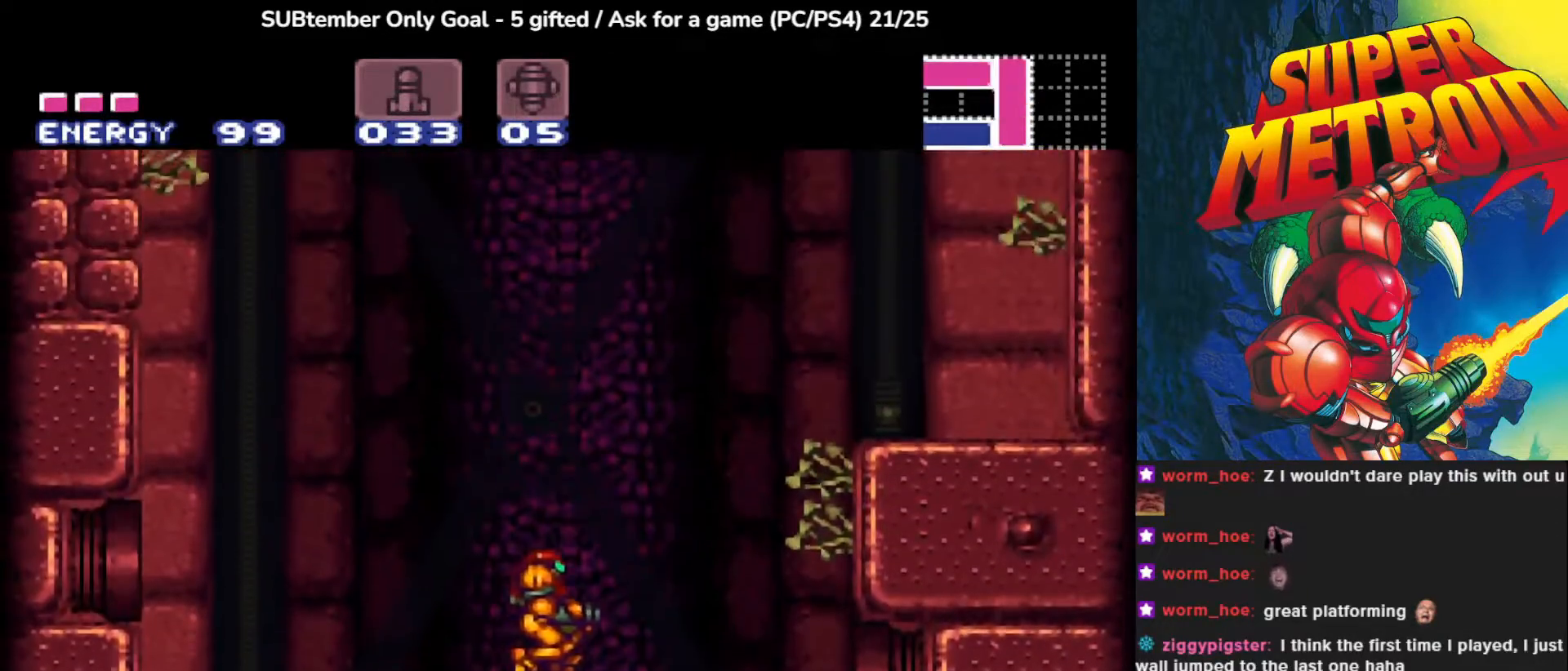
{"buttons": [], "left_stick": "center", "events": [[117, "DPAD_RIGHT", "up"]]}
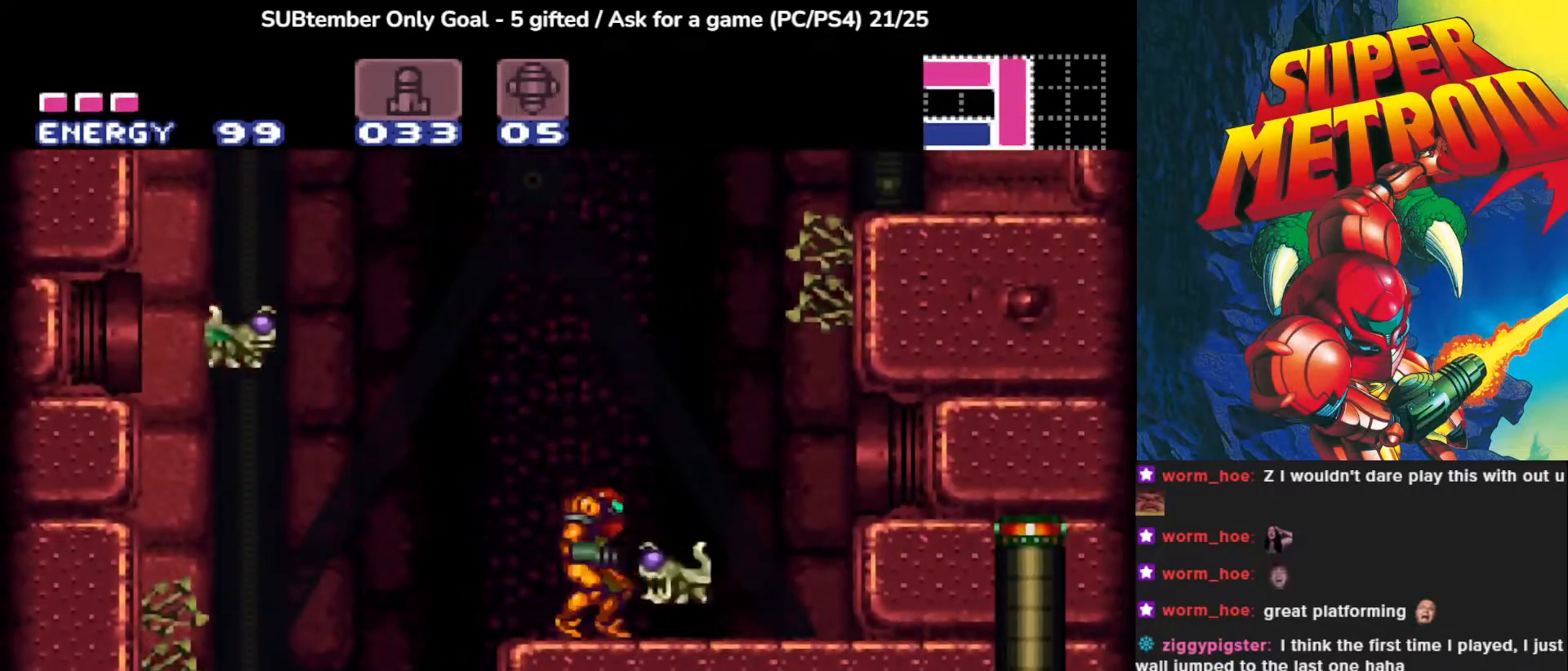
{"buttons": [], "left_stick": "center", "events": [[150, "SQUARE", "down"], [300, "SQUARE", "up"]]}
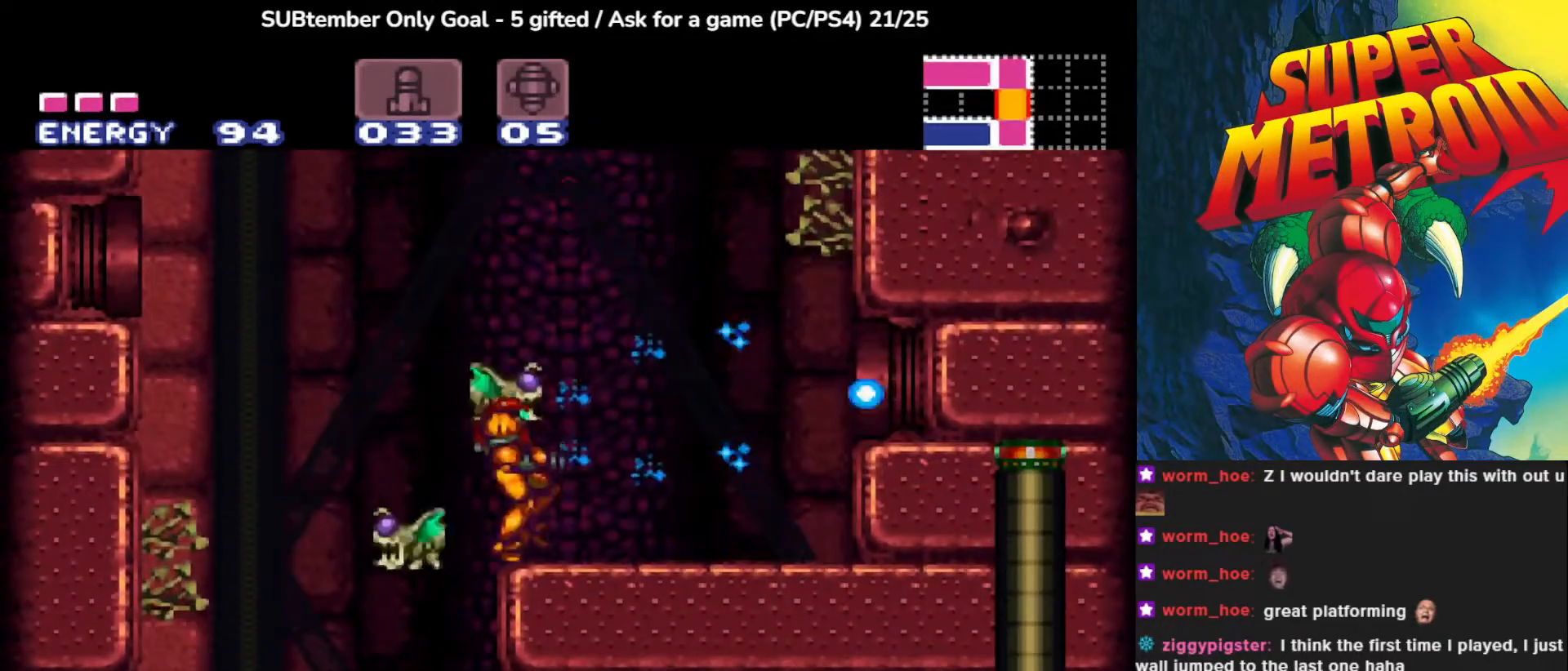
{"buttons": ["SQUARE"], "left_stick": "center", "events": [[133, "SQUARE", "down"], [283, "SQUARE", "up"], [400, "SQUARE", "down"]]}
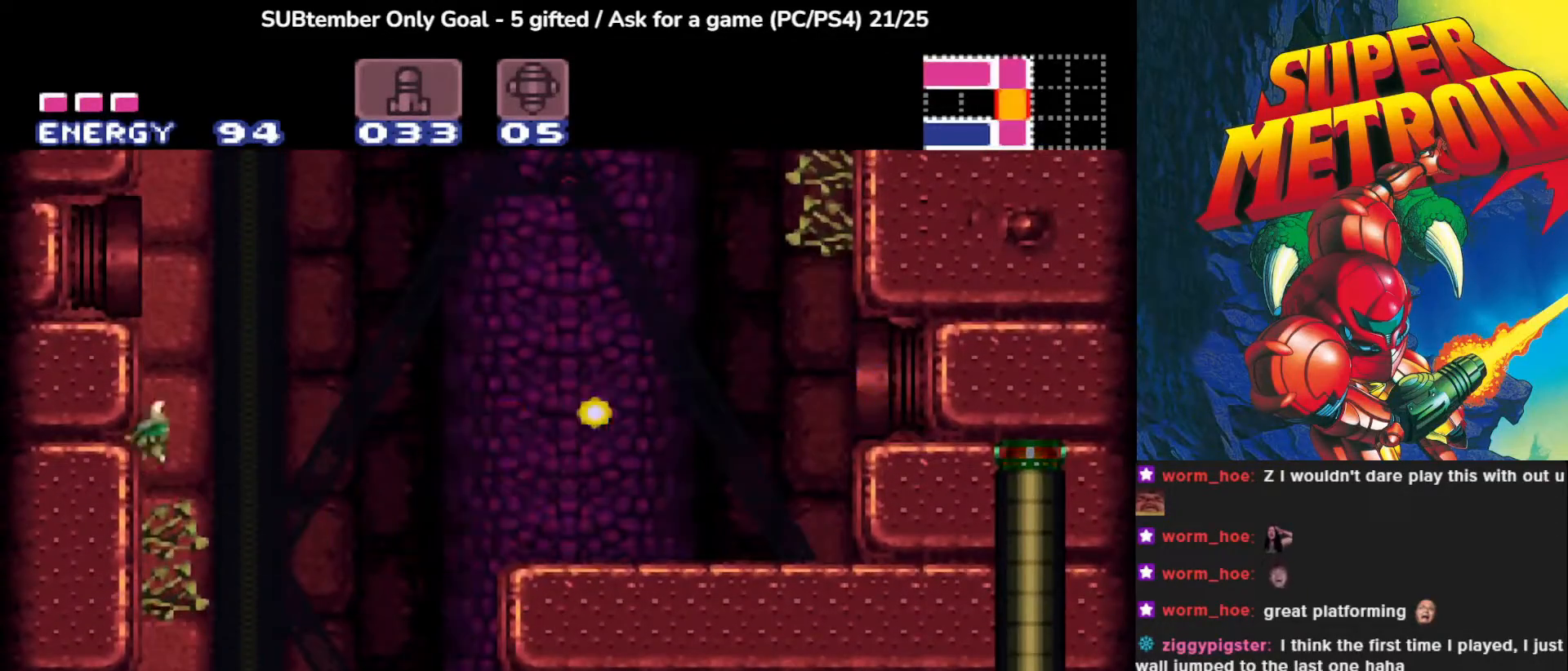
{"buttons": ["CROSS", "DPAD_RIGHT"], "left_stick": "center", "events": [[17, "SQUARE", "up"], [233, "DPAD_RIGHT", "down"], [367, "CROSS", "down"]]}
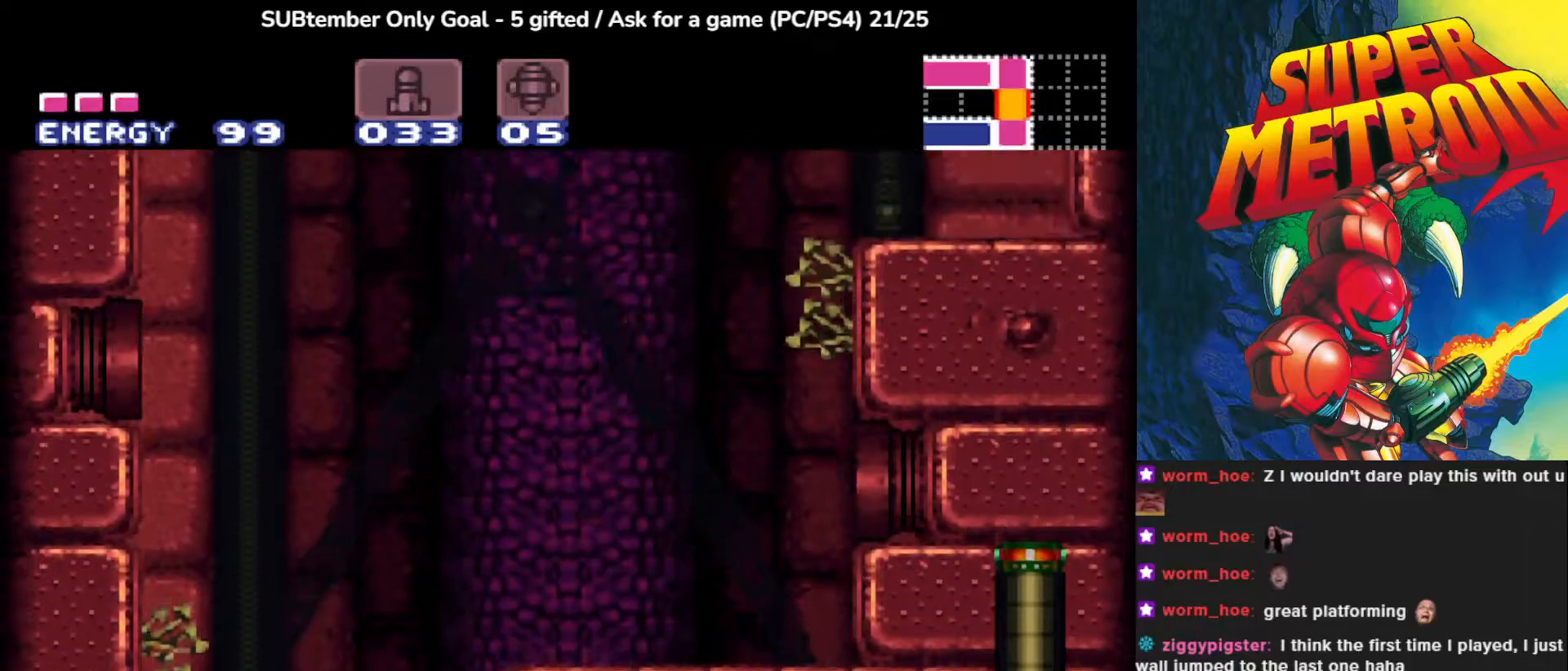
{"buttons": ["CROSS", "DPAD_RIGHT"], "left_stick": "center", "events": []}
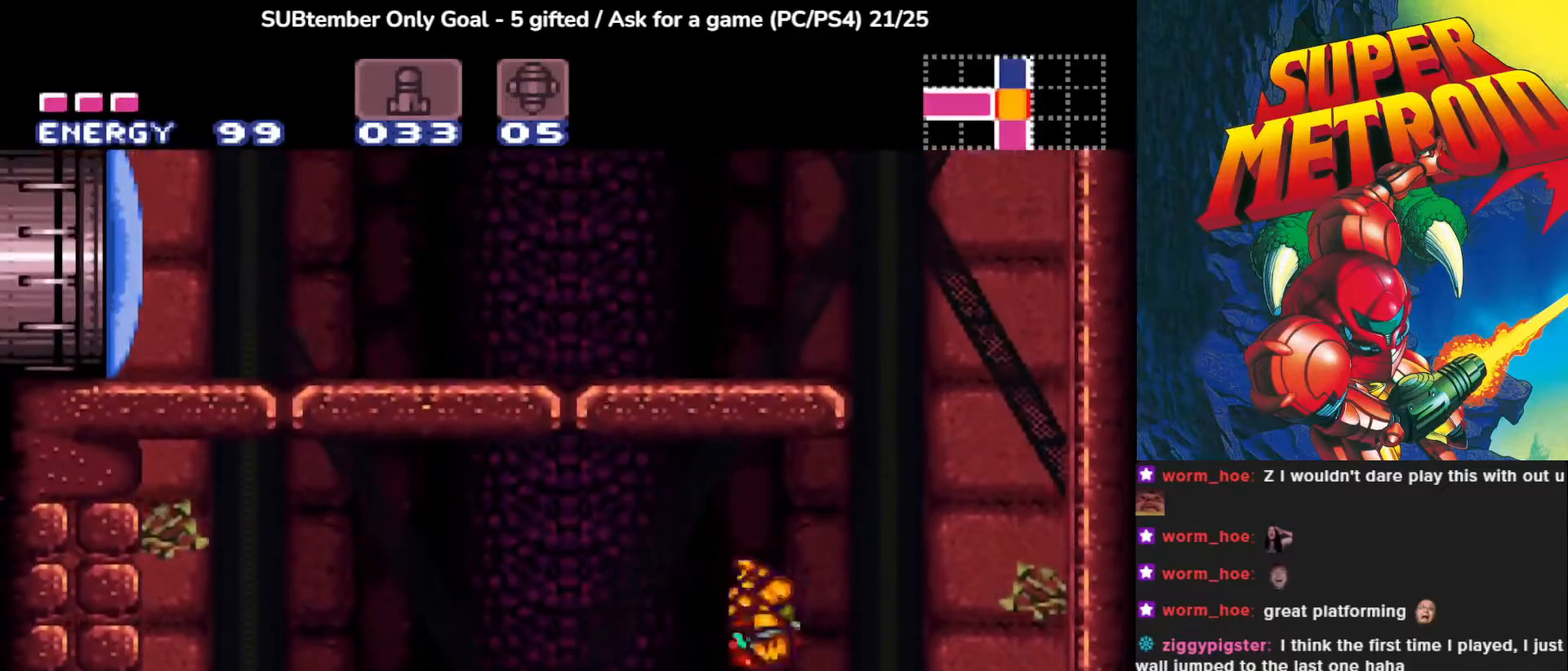
{"buttons": ["DPAD_RIGHT"], "left_stick": "center", "events": [[183, "CROSS", "up"]]}
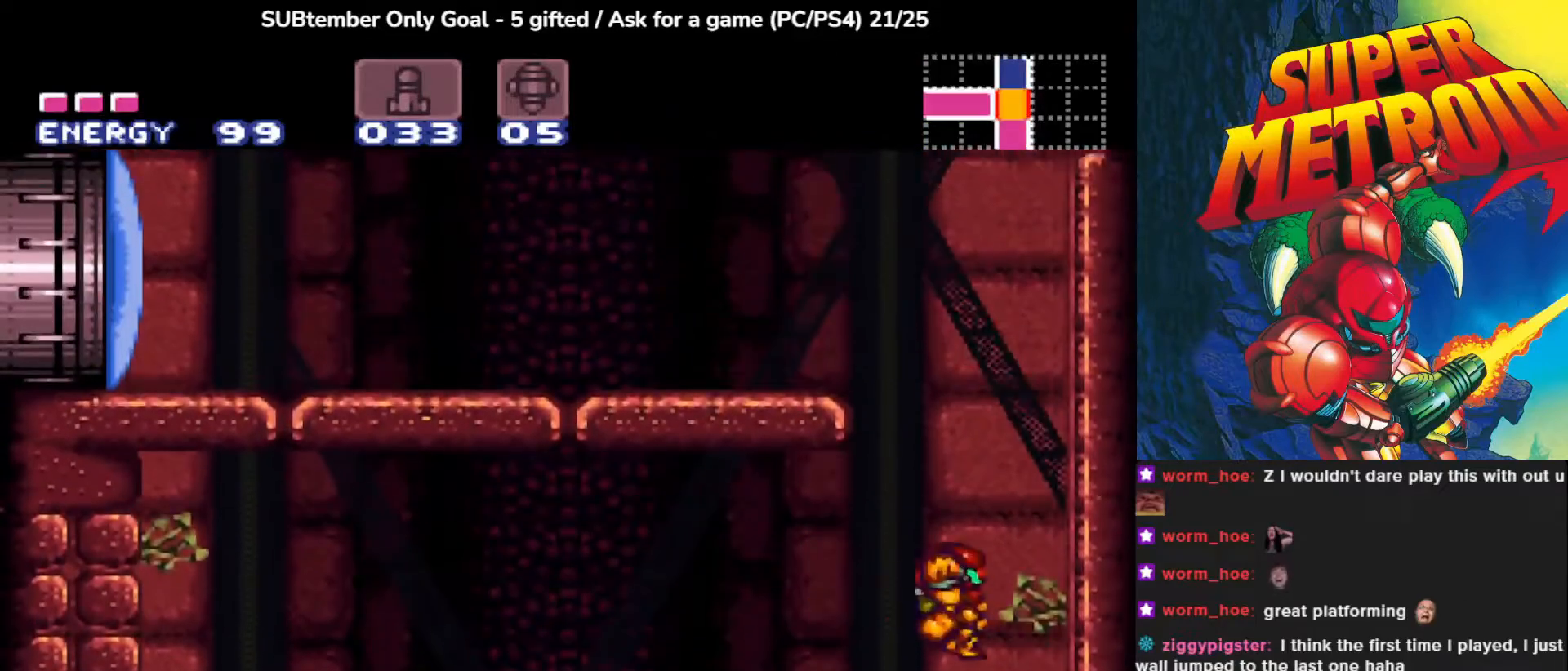
{"buttons": ["CROSS", "DPAD_LEFT"], "left_stick": "center", "events": [[17, "DPAD_RIGHT", "up"], [300, "CROSS", "down"], [367, "DPAD_LEFT", "down"]]}
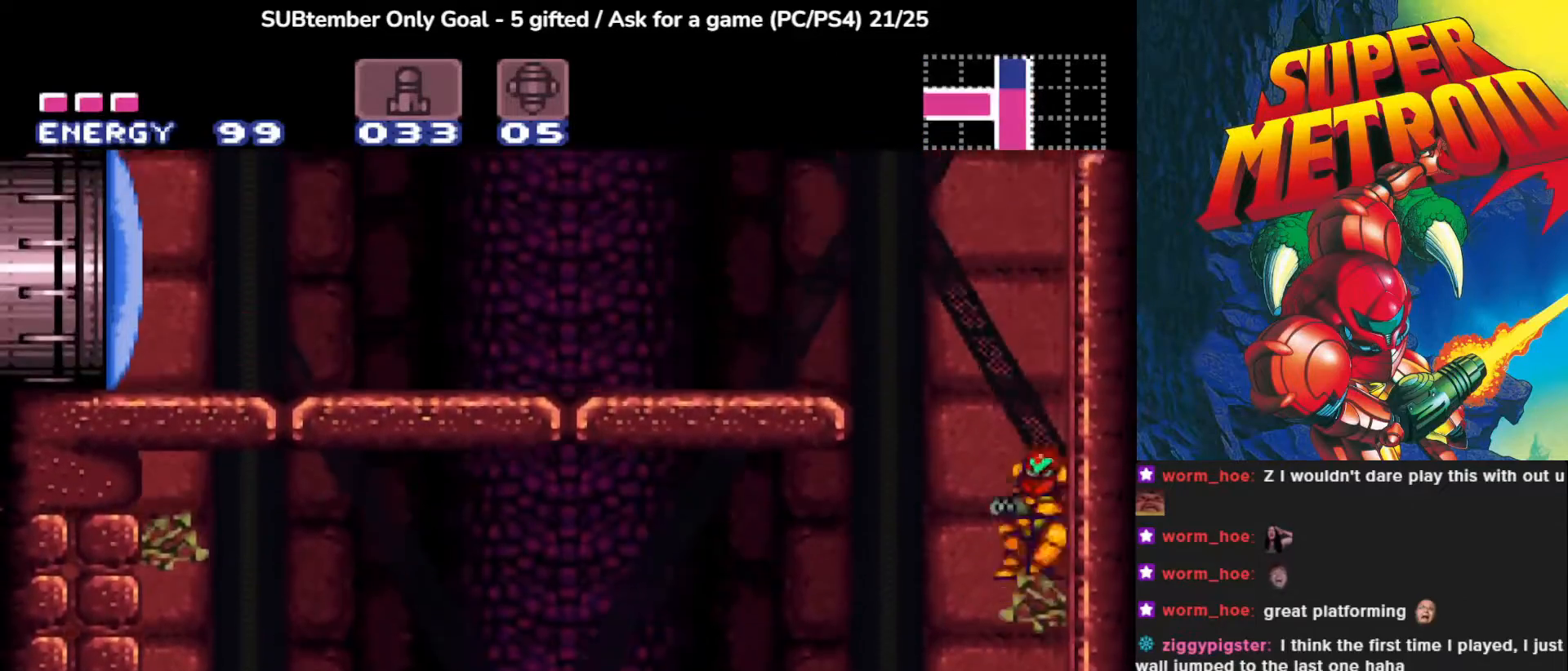
{"buttons": ["CROSS", "DPAD_LEFT"], "left_stick": "center", "events": []}
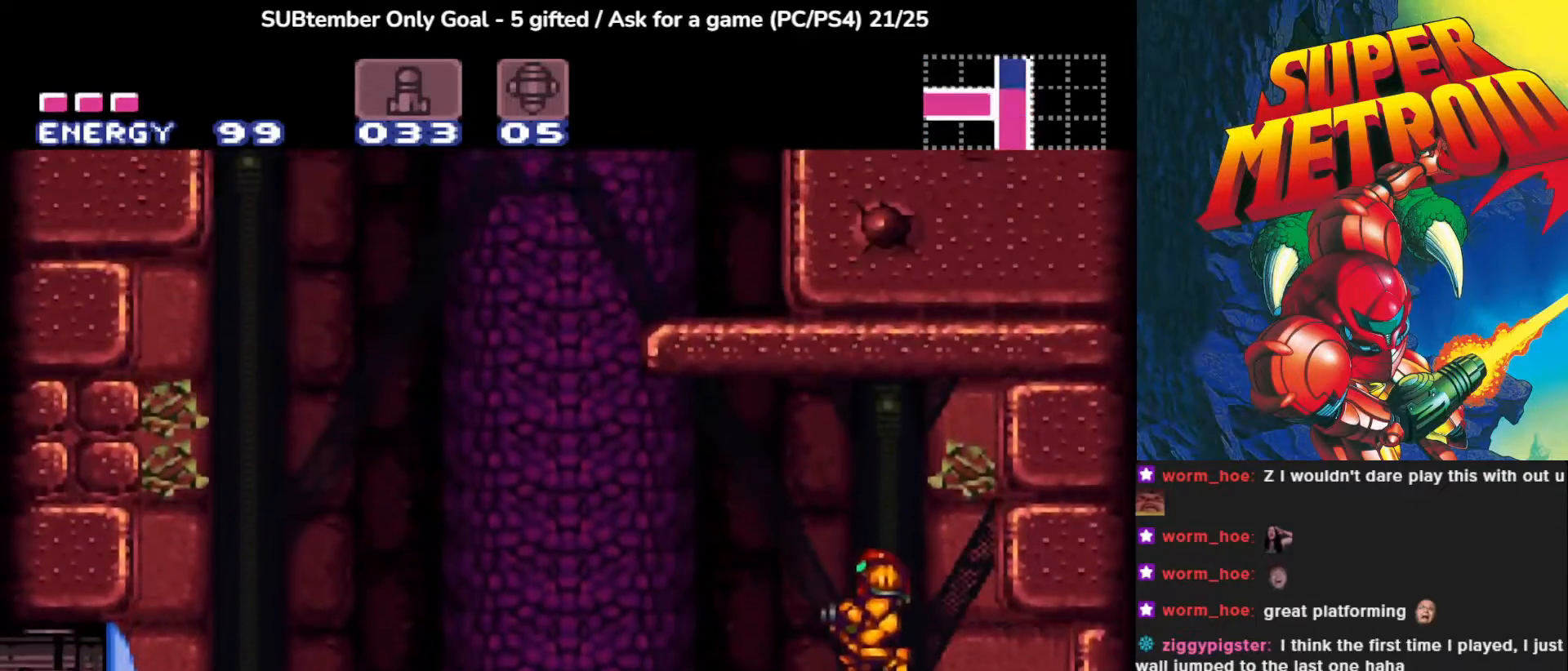
{"buttons": ["DPAD_LEFT"], "left_stick": "center", "events": [[217, "CROSS", "up"]]}
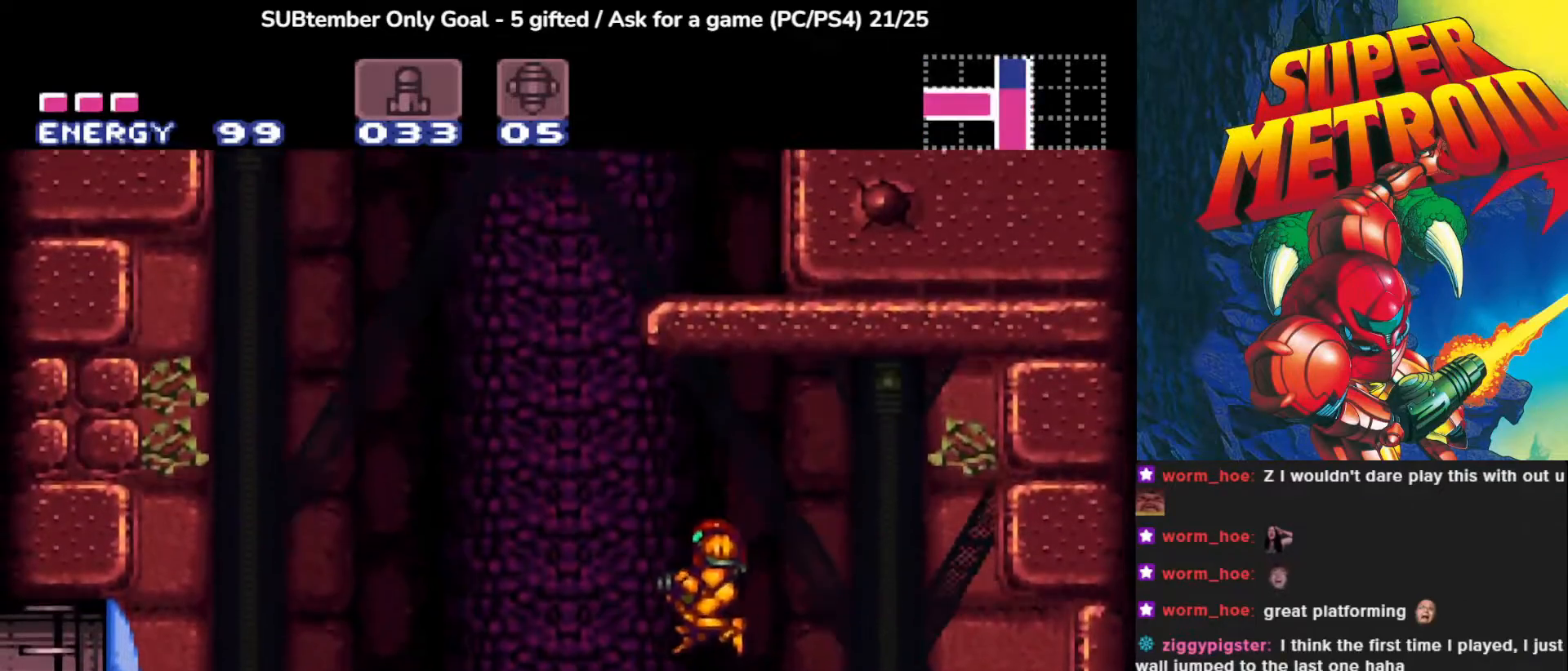
{"buttons": [], "left_stick": "center", "events": [[417, "DPAD_LEFT", "up"]]}
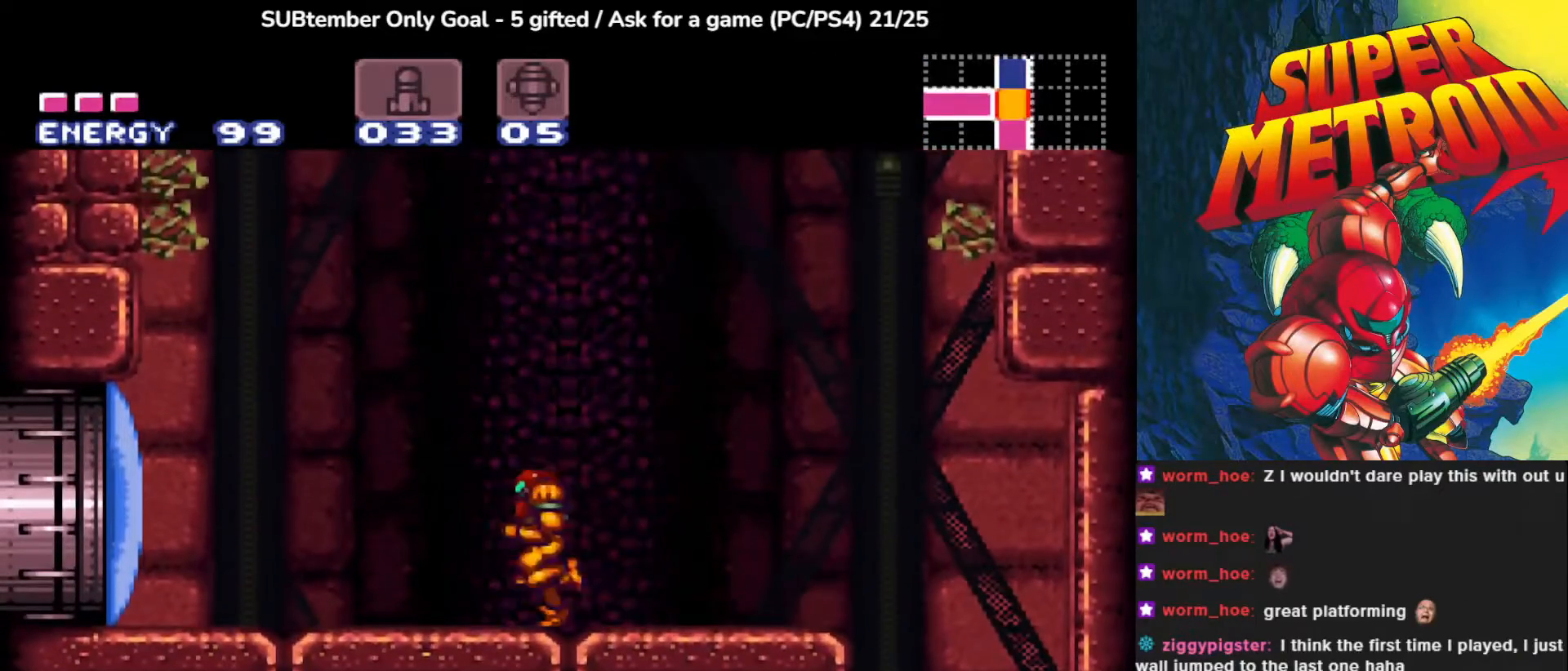
{"buttons": [], "left_stick": "center", "events": []}
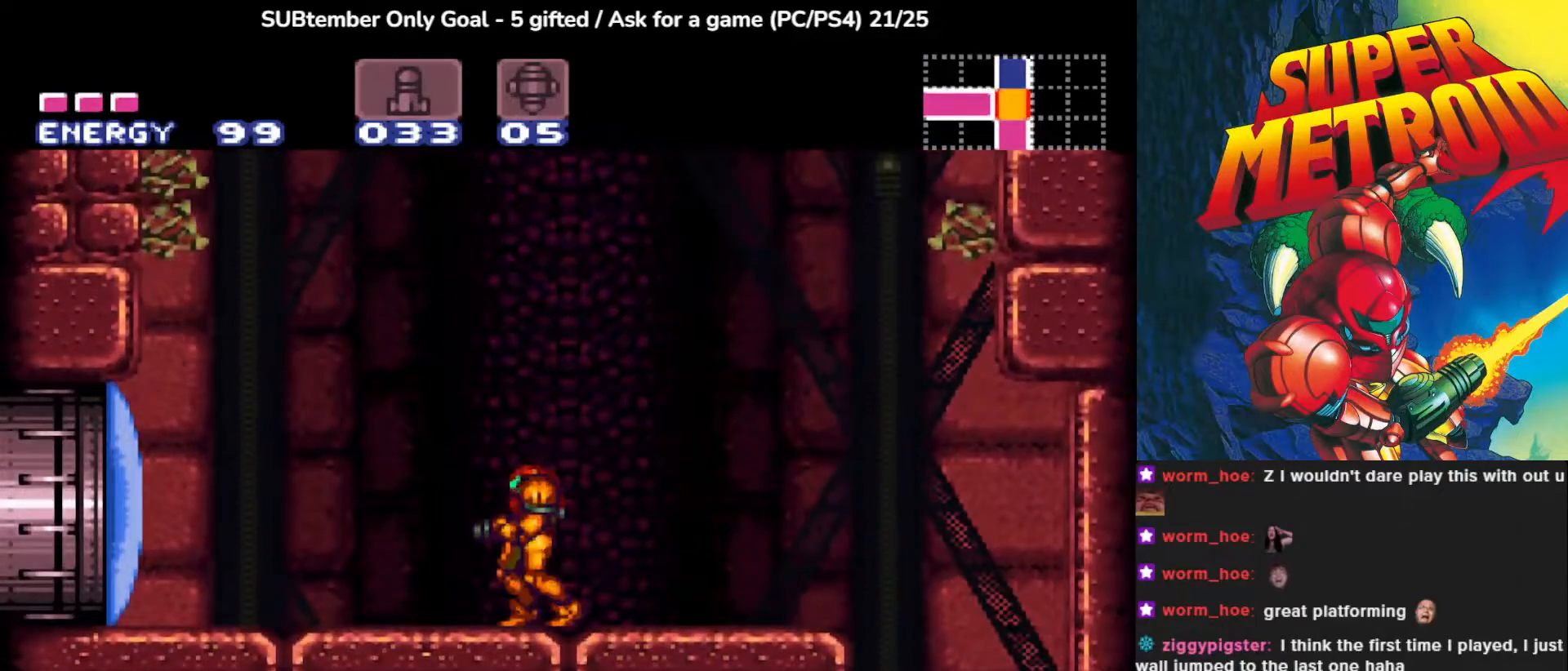
{"buttons": [], "left_stick": "center", "events": []}
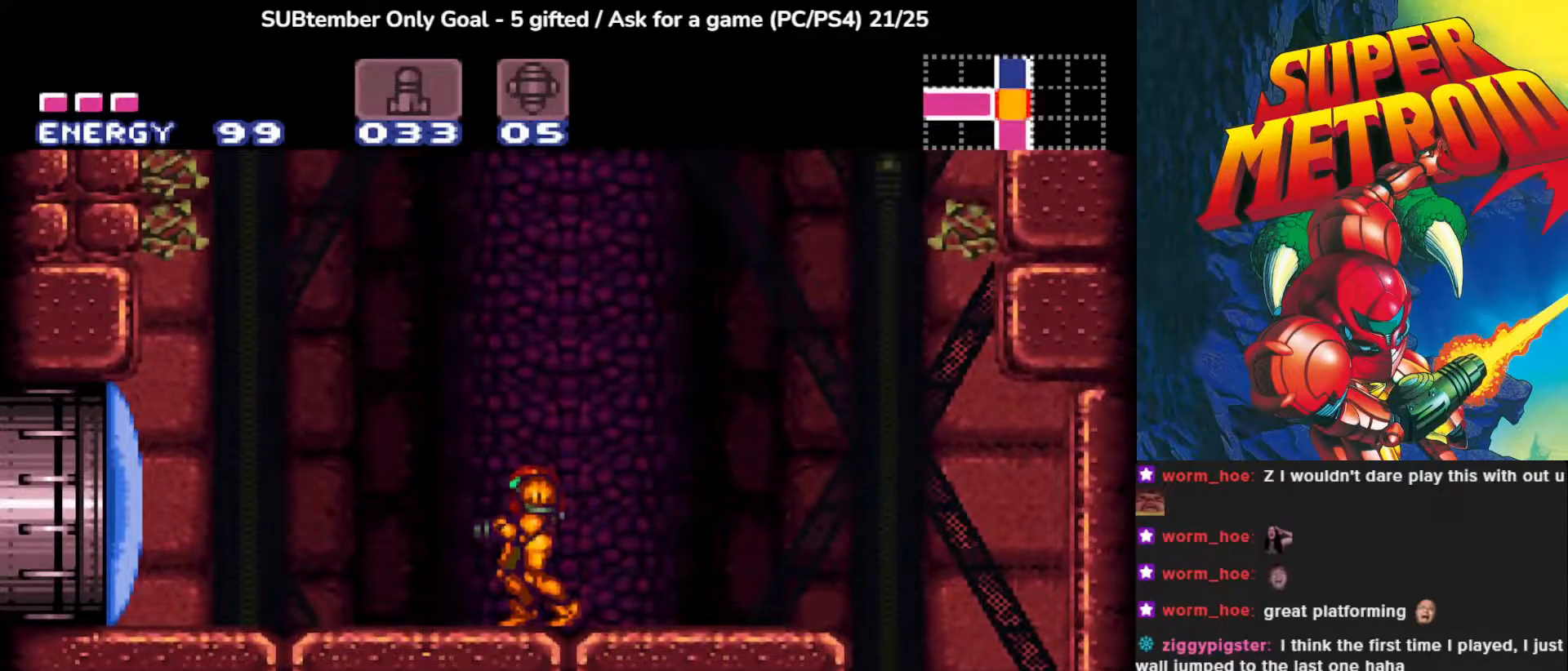
{"buttons": [], "left_stick": "center", "events": []}
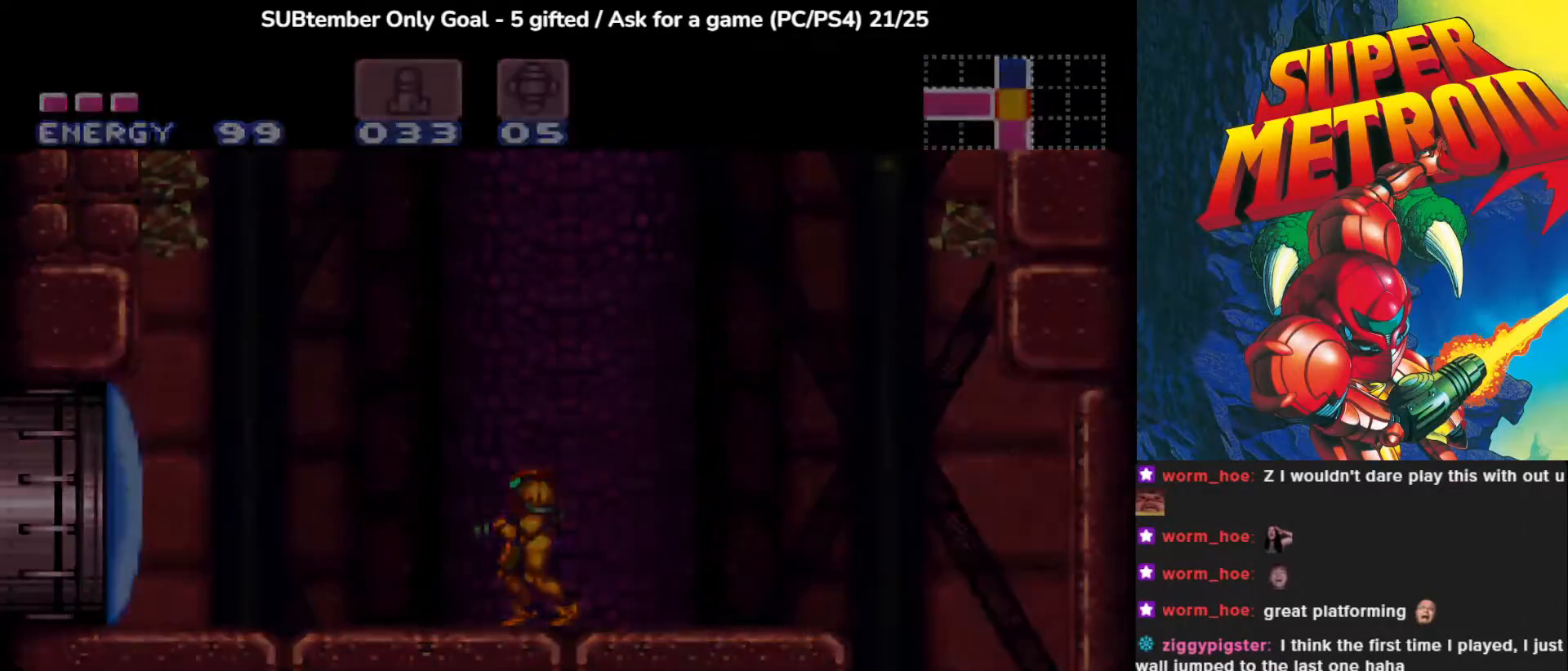
{"buttons": [], "left_stick": "center", "events": []}
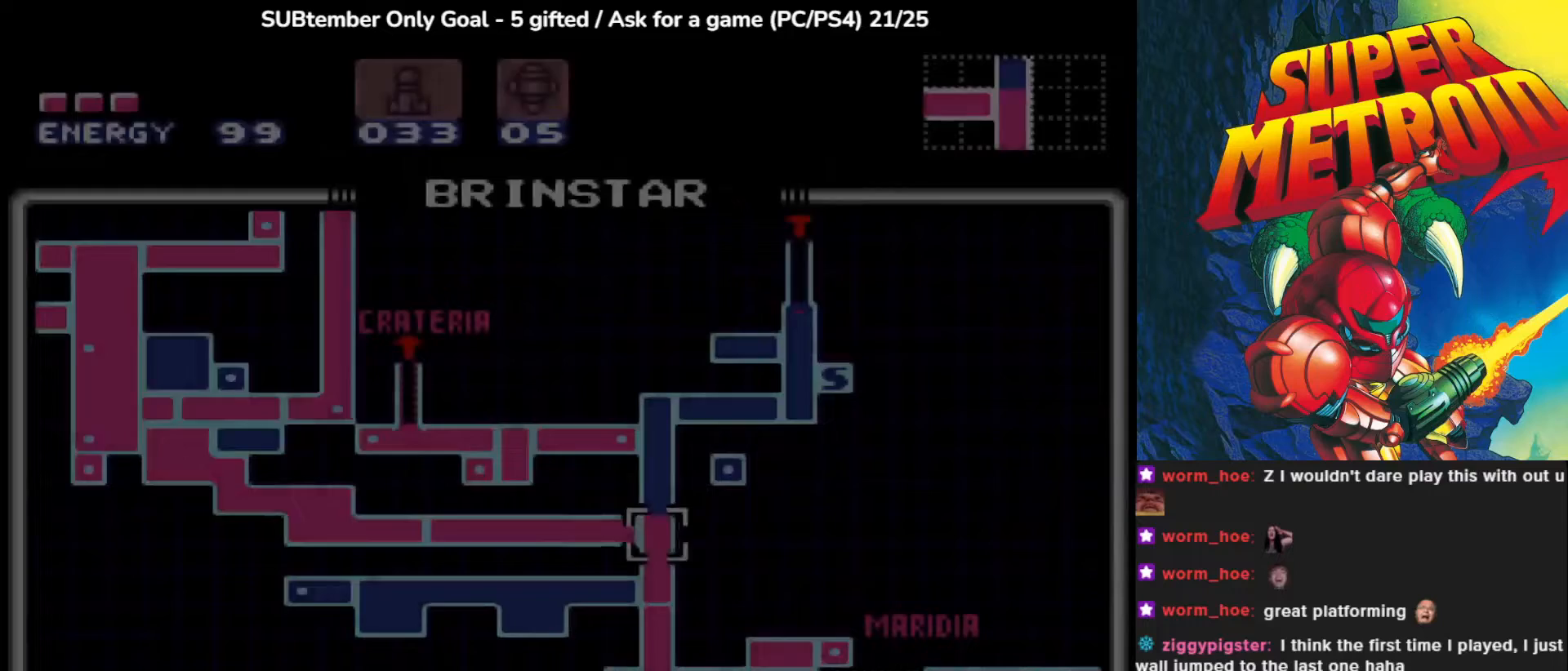
{"buttons": [], "left_stick": "center", "events": []}
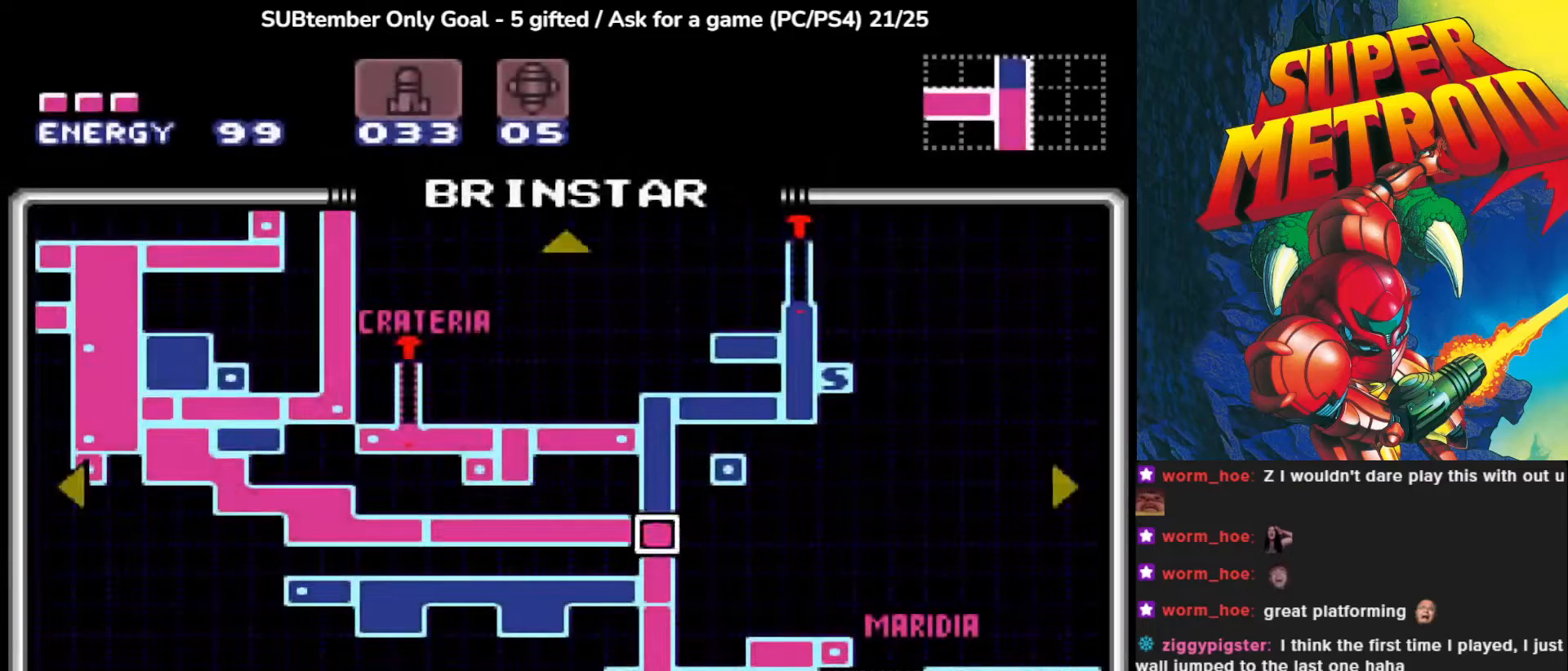
{"buttons": [], "left_stick": "center", "events": []}
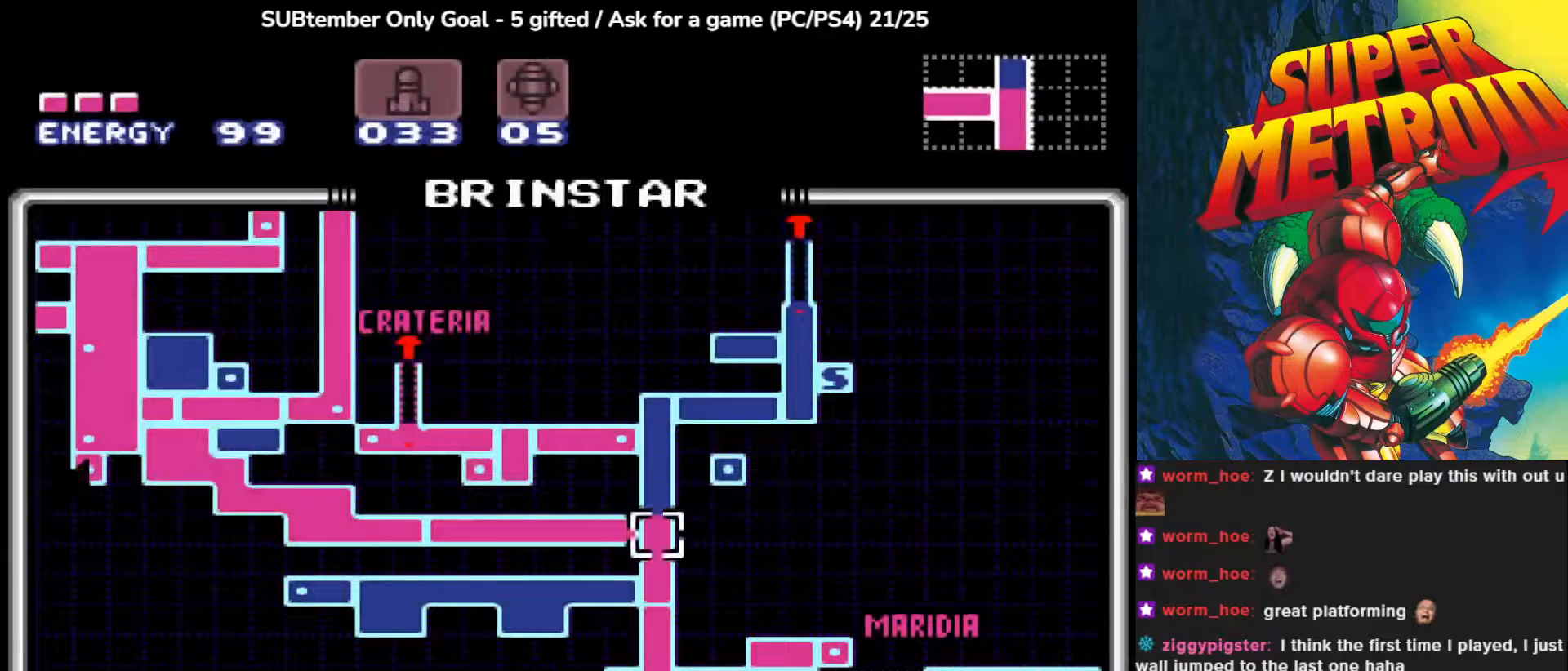
{"buttons": [], "left_stick": "center", "events": []}